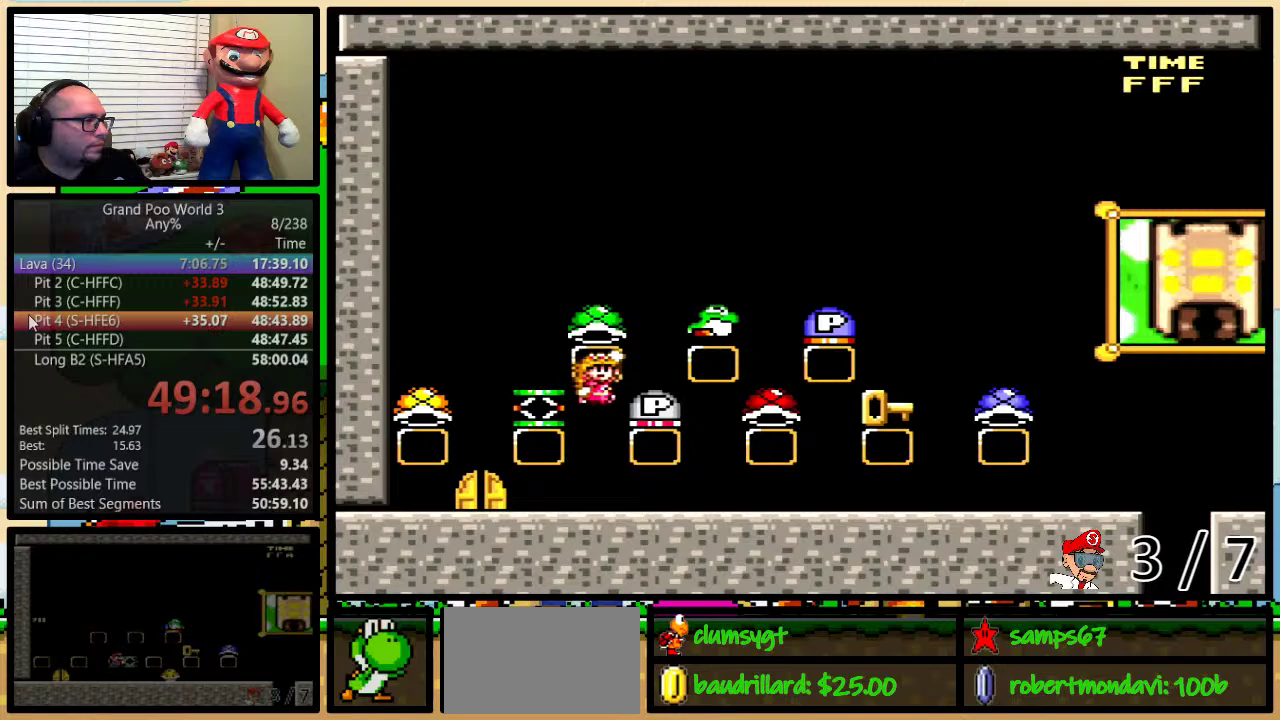
Gameplay with a controller (Nintendo layout); each line is a JSON object with the inputs held at the frame after it. "events" lists button and stick changes between this image and that frame as [ms after this image, input, new state], when the widget could be followed in between. Not read: L3 R3.
{"buttons": ["B", "Y", "DPAD_LEFT"], "events": [[417, "DPAD_DOWN", "down"], [417, "DPAD_RIGHT", "up"], [467, "DPAD_DOWN", "up"], [467, "DPAD_LEFT", "down"]]}
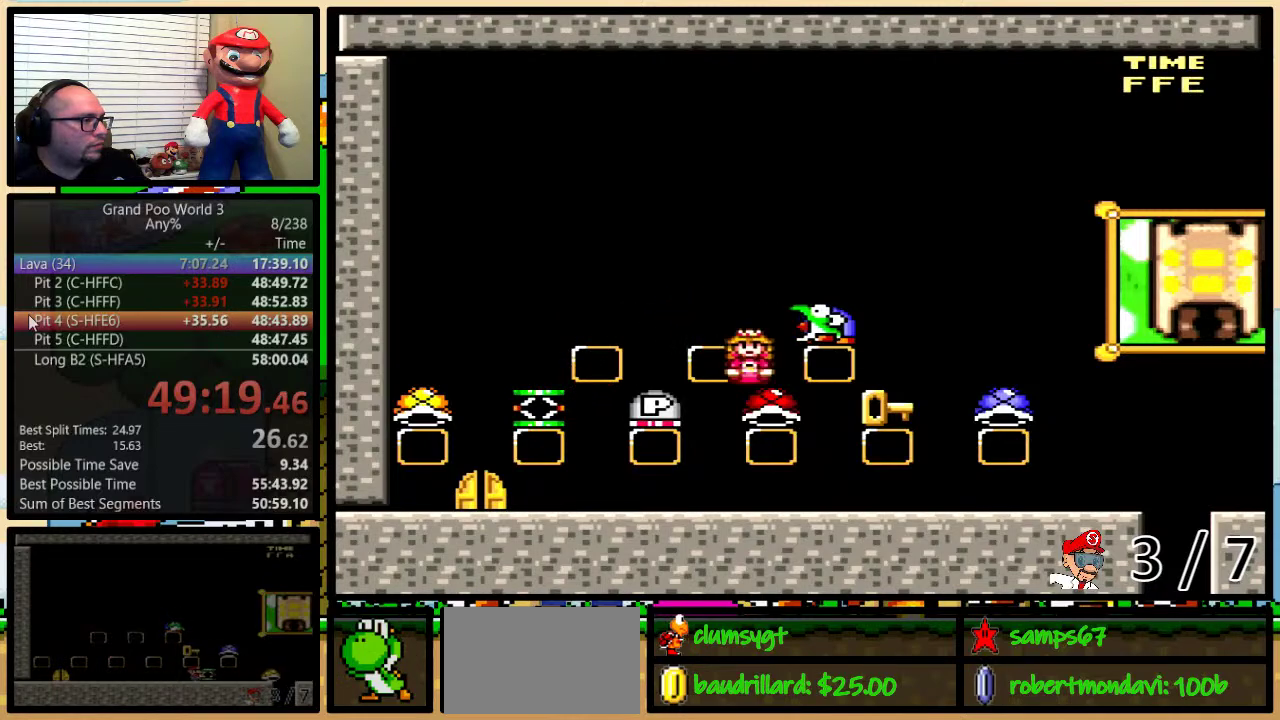
{"buttons": ["Y", "DPAD_LEFT"], "events": [[117, "B", "up"], [334, "B", "down"], [501, "B", "up"]]}
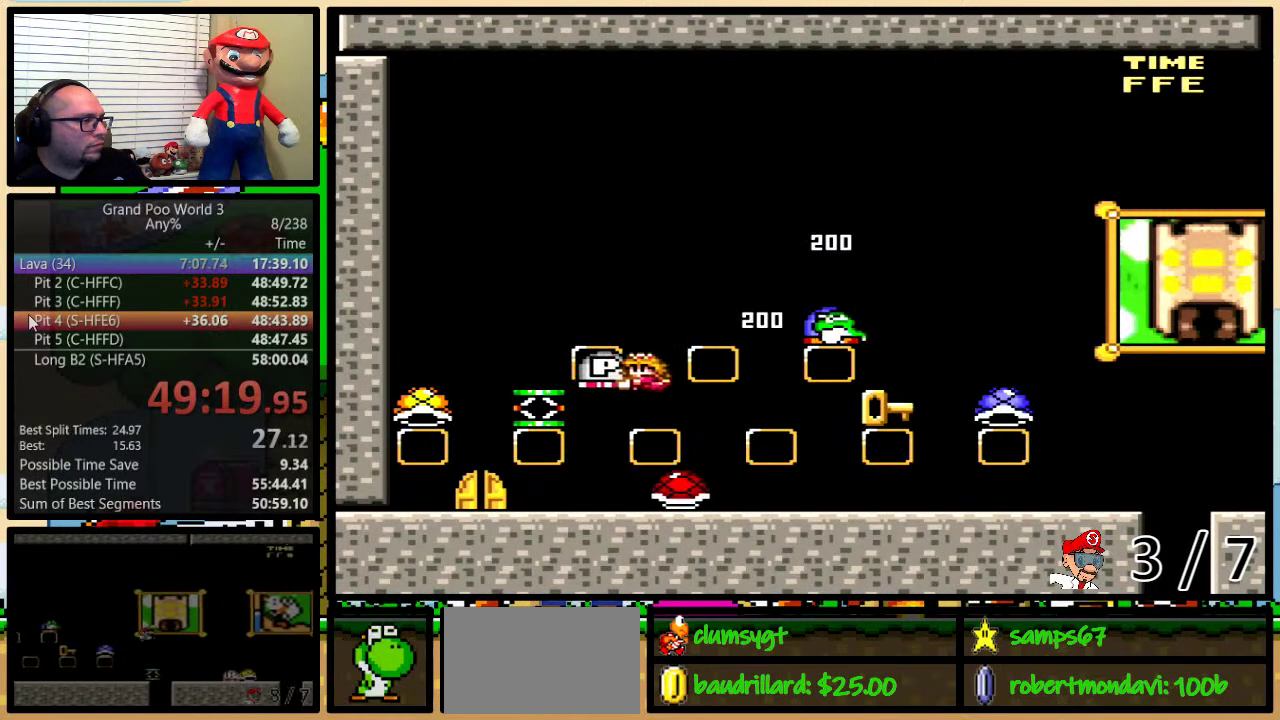
{"buttons": ["B", "Y", "DPAD_RIGHT"], "events": [[217, "DPAD_LEFT", "up"], [334, "B", "down"], [334, "DPAD_RIGHT", "down"]]}
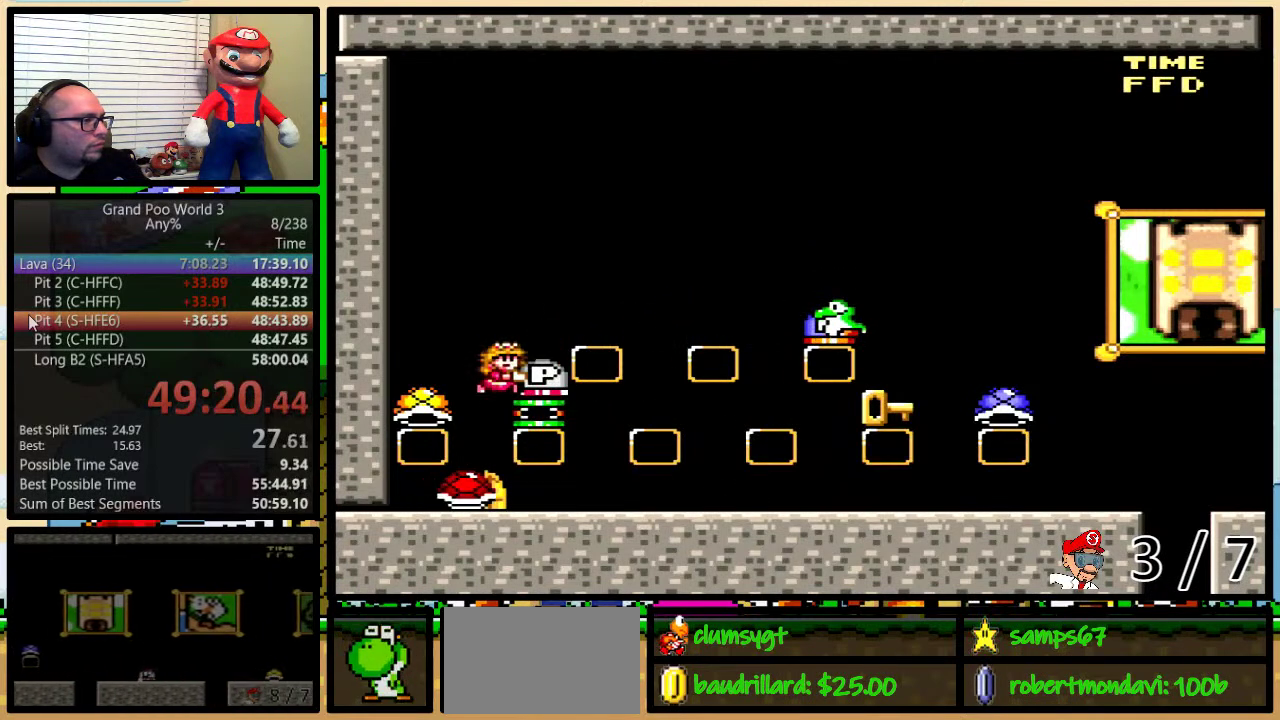
{"buttons": ["B", "Y", "DPAD_LEFT"], "events": [[367, "Y", "up"], [401, "DPAD_LEFT", "down"], [401, "DPAD_RIGHT", "up"], [434, "Y", "down"]]}
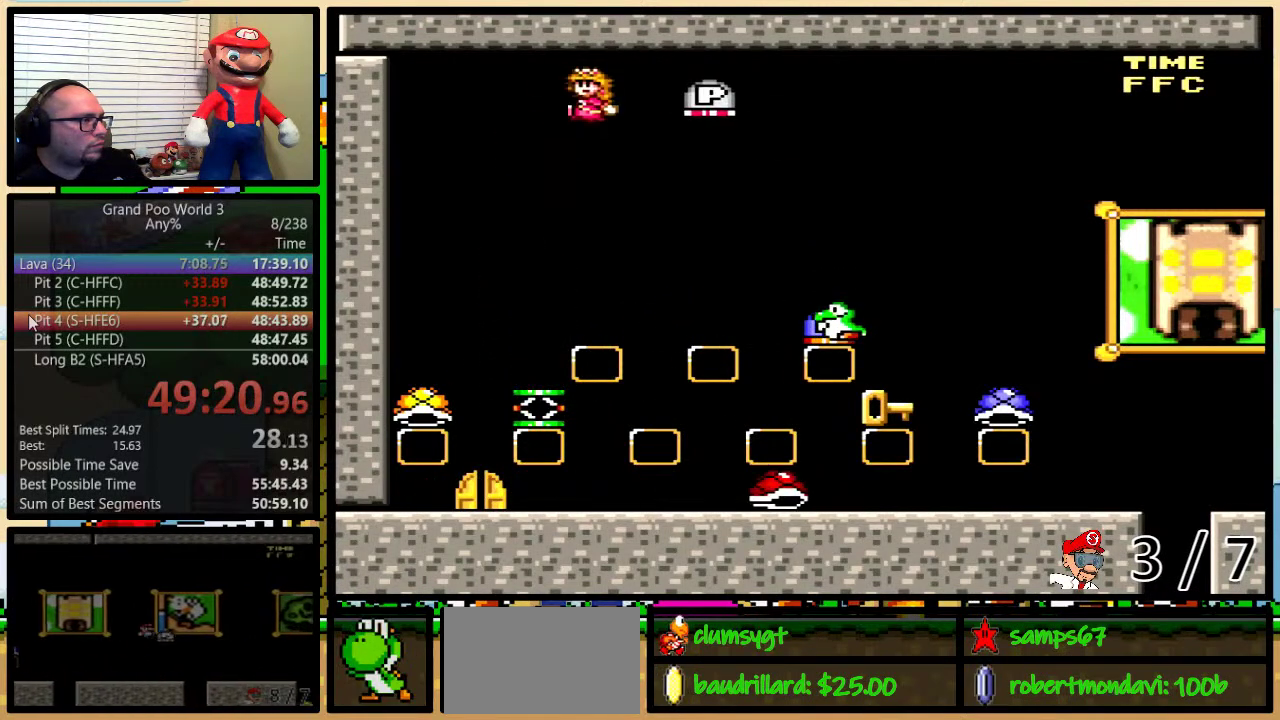
{"buttons": ["DPAD_RIGHT"], "events": [[367, "Y", "up"], [400, "B", "up"], [400, "DPAD_LEFT", "up"], [467, "DPAD_RIGHT", "down"]]}
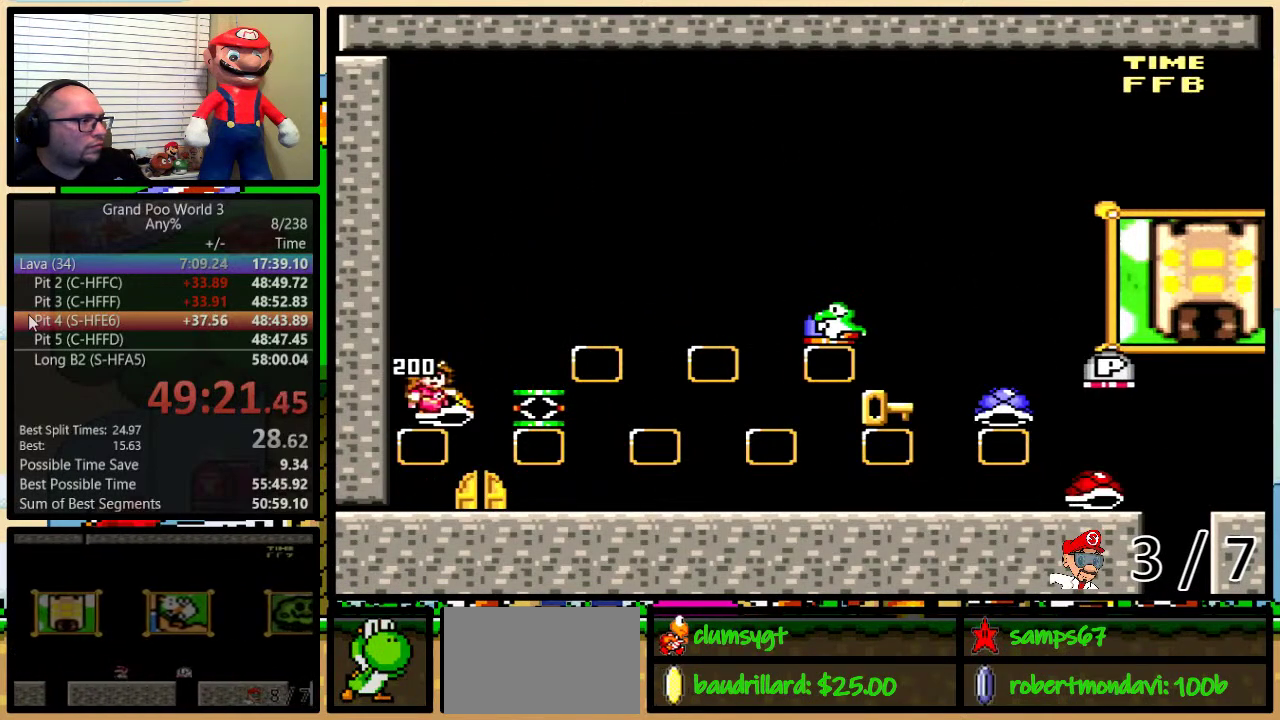
{"buttons": ["Y", "DPAD_RIGHT"], "events": [[117, "Y", "down"], [401, "B", "down"], [468, "B", "up"]]}
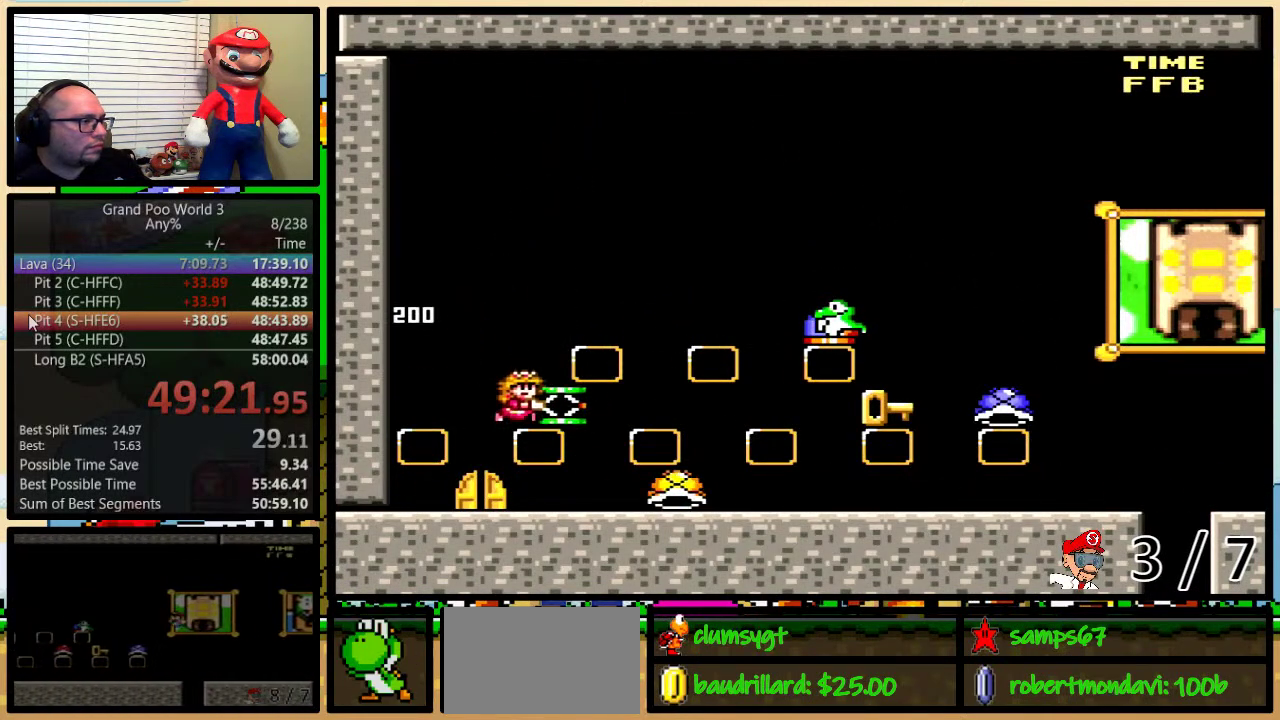
{"buttons": ["Y", "DPAD_RIGHT"], "events": []}
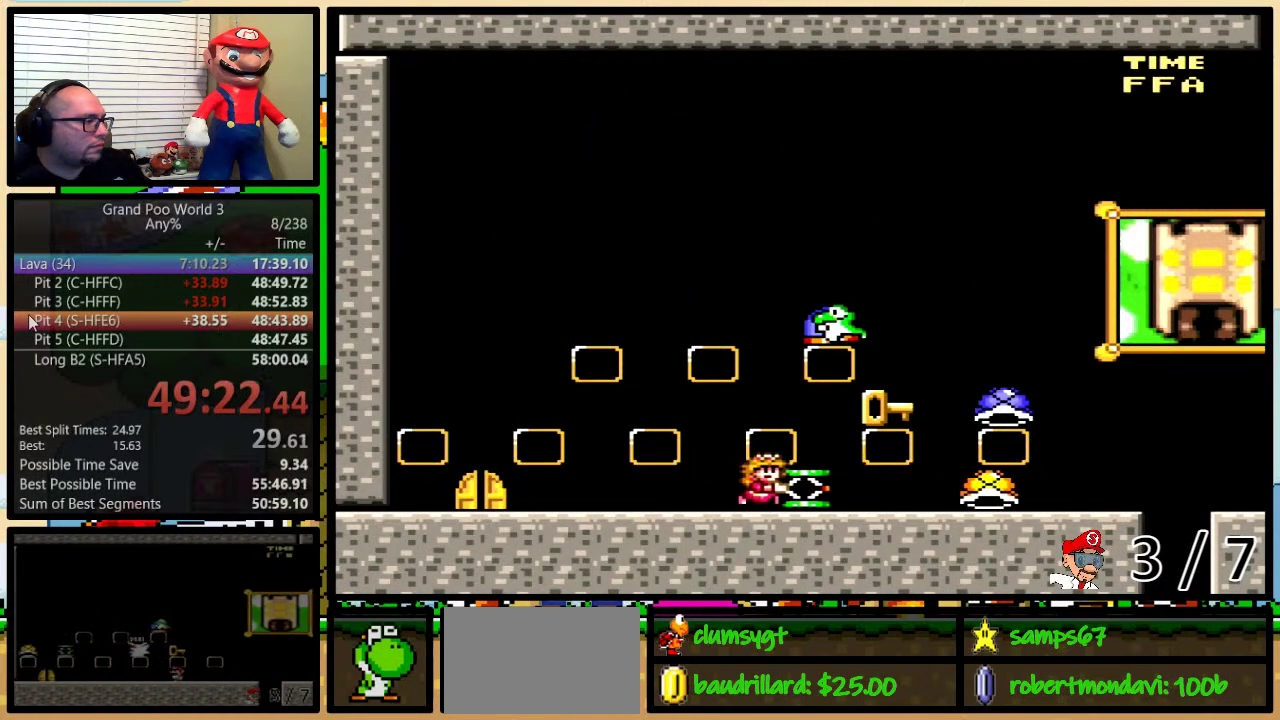
{"buttons": ["Y", "DPAD_RIGHT"], "events": []}
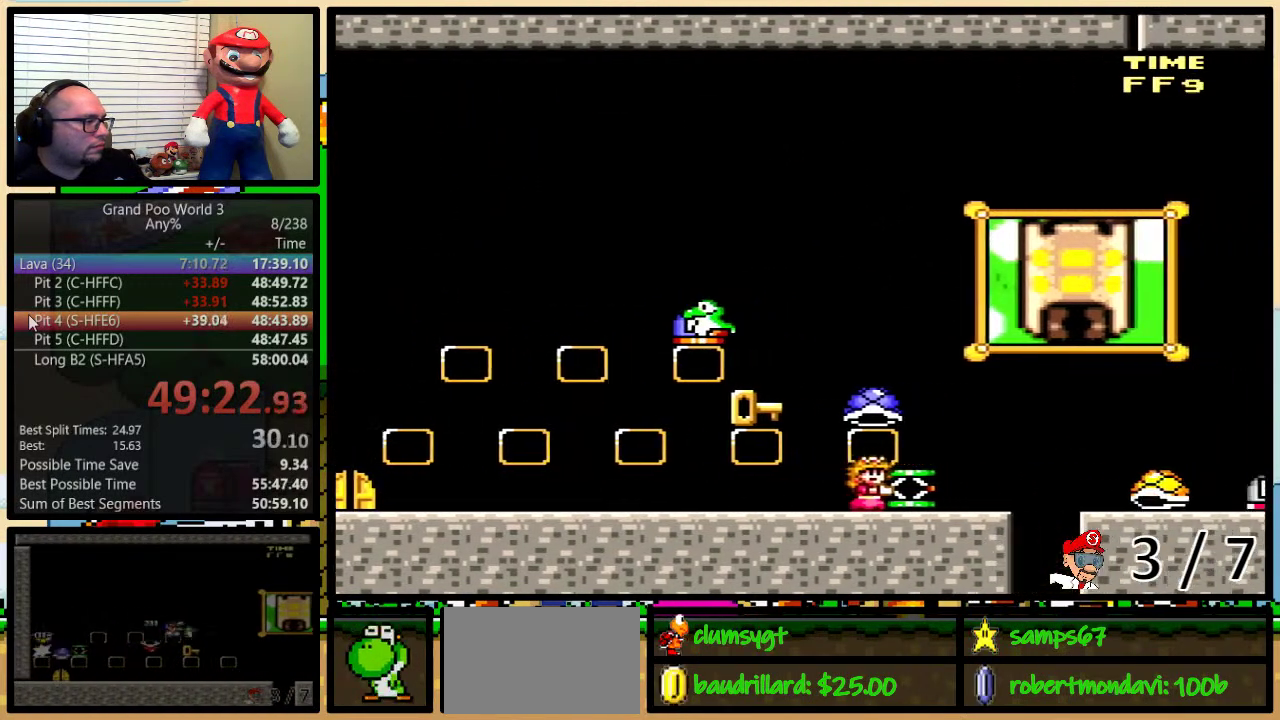
{"buttons": ["Y", "DPAD_RIGHT"], "events": [[34, "Y", "up"], [100, "B", "down"], [134, "Y", "down"], [167, "B", "up"]]}
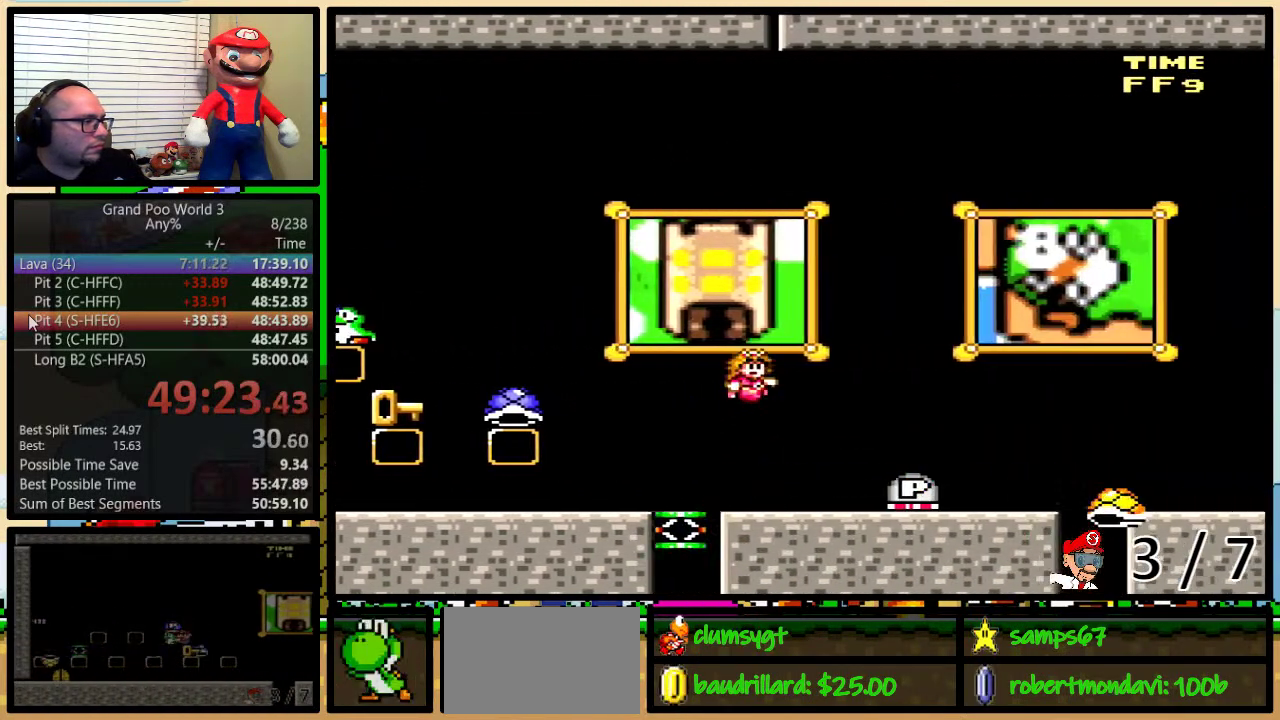
{"buttons": ["B", "Y"], "events": [[233, "DPAD_RIGHT", "up"], [250, "DPAD_LEFT", "down"], [283, "B", "down"], [317, "DPAD_UP", "down"], [350, "DPAD_LEFT", "up"], [350, "DPAD_RIGHT", "down"], [383, "DPAD_UP", "up"], [450, "DPAD_RIGHT", "up"]]}
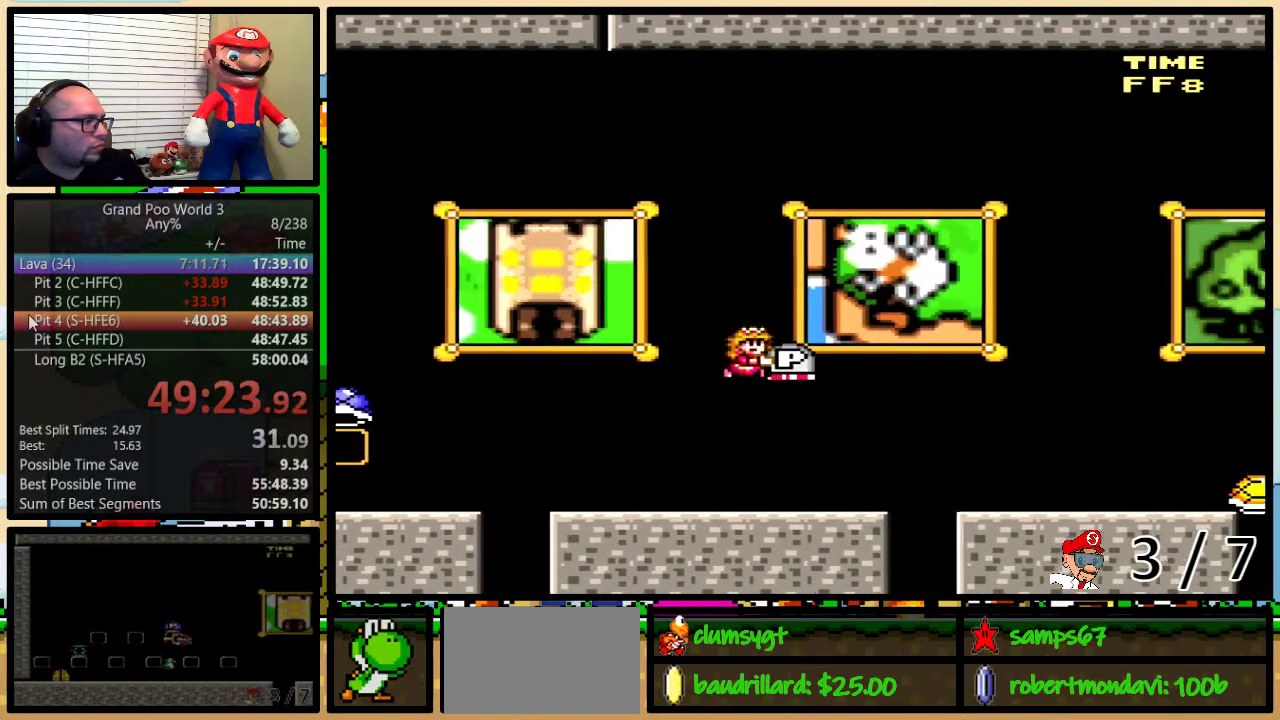
{"buttons": ["Y", "DPAD_LEFT"], "events": [[100, "B", "up"], [100, "Y", "up"], [200, "Y", "down"], [250, "DPAD_LEFT", "down"]]}
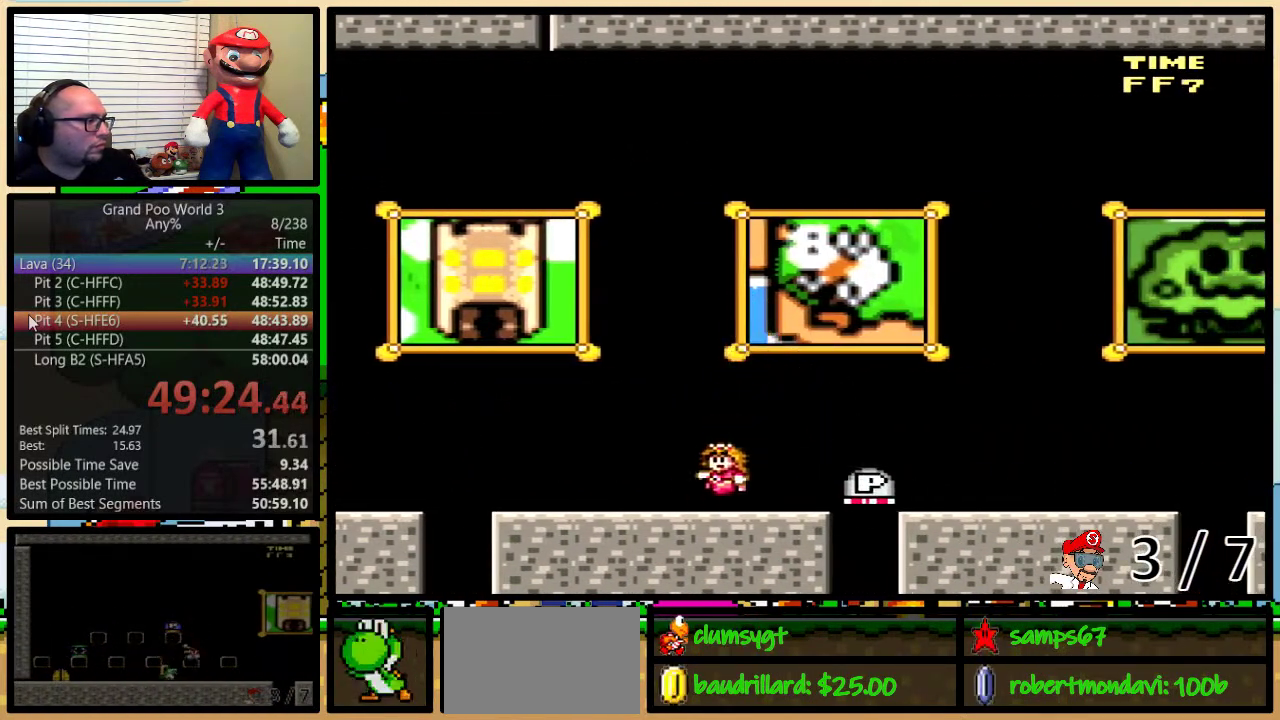
{"buttons": ["B", "Y", "DPAD_LEFT"], "events": [[217, "B", "down"], [383, "B", "up"], [484, "B", "down"]]}
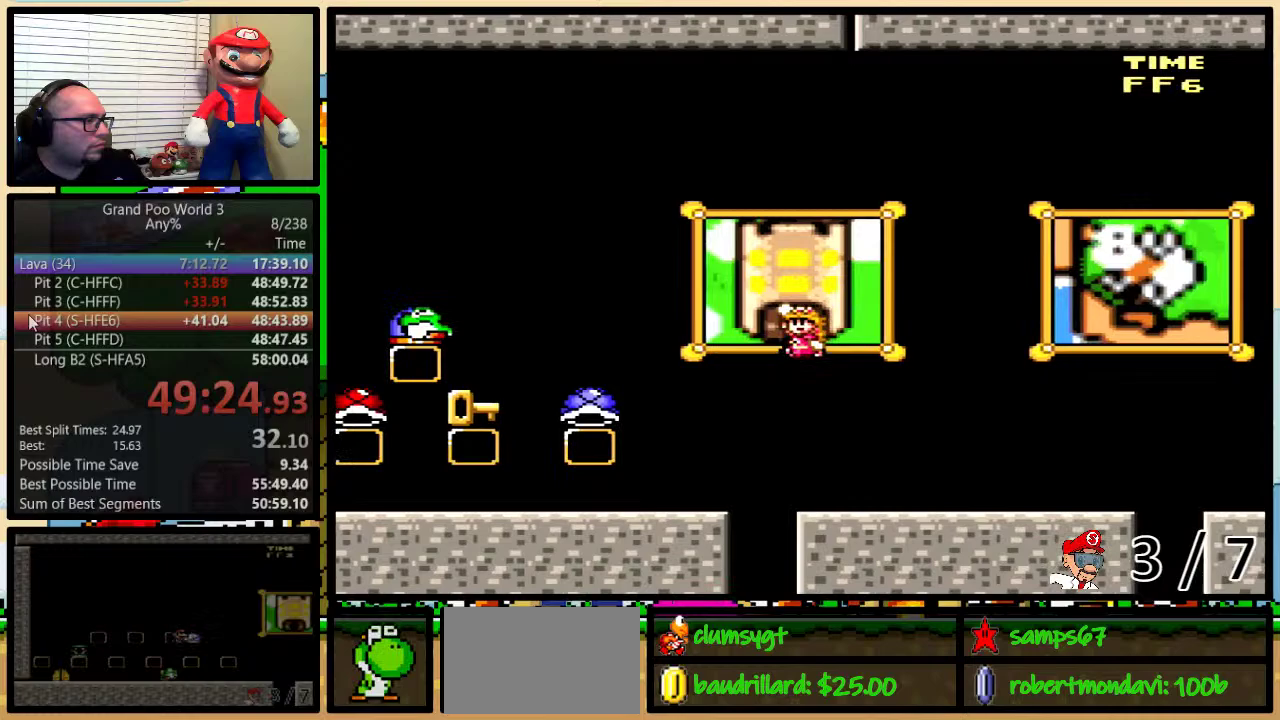
{"buttons": ["DPAD_LEFT"], "events": [[417, "B", "up"], [451, "Y", "up"]]}
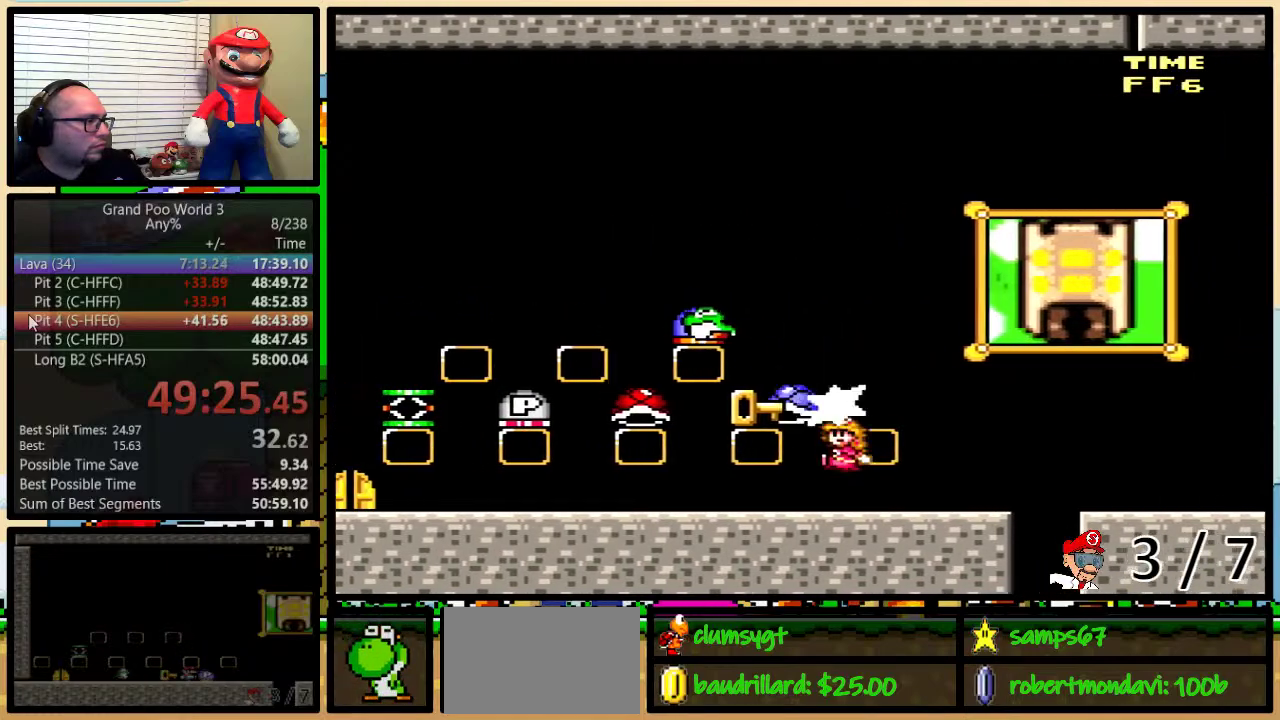
{"buttons": ["B", "Y"], "events": [[16, "Y", "down"], [217, "DPAD_LEFT", "up"], [250, "DPAD_RIGHT", "down"], [350, "B", "down"], [350, "DPAD_RIGHT", "up"]]}
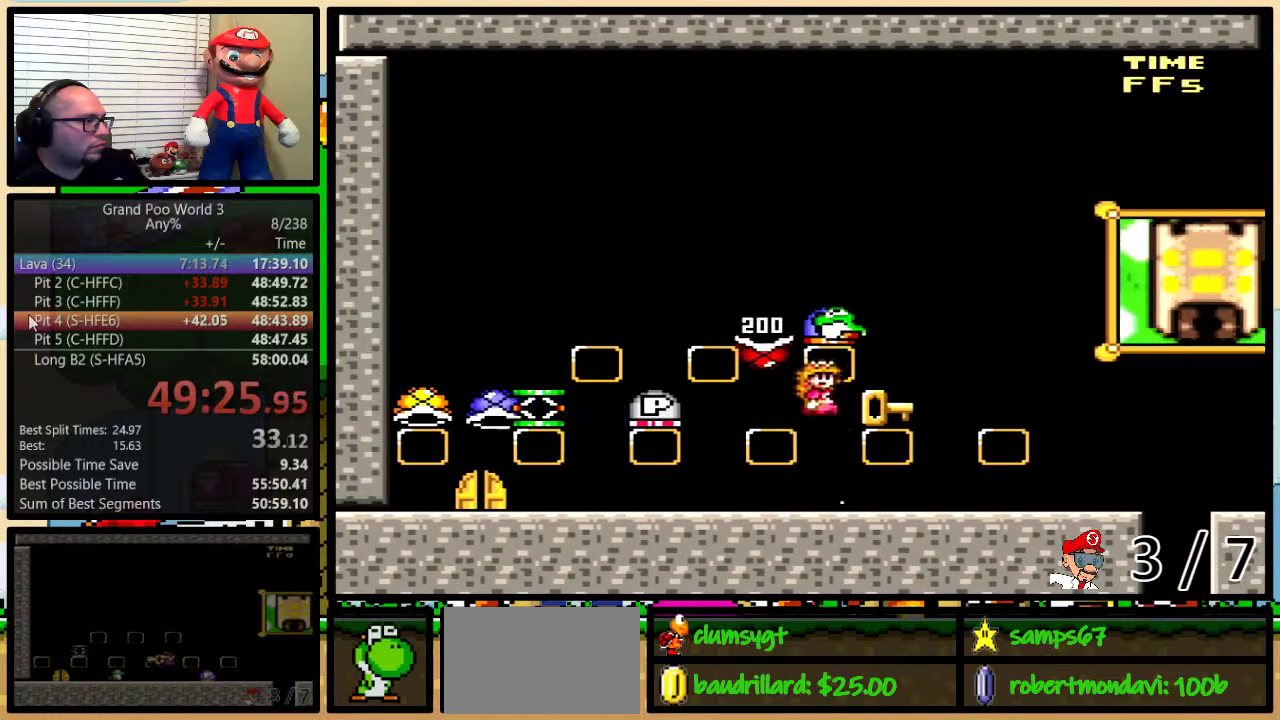
{"buttons": ["B", "Y", "DPAD_LEFT"], "events": [[100, "DPAD_RIGHT", "down"], [401, "DPAD_LEFT", "down"], [401, "DPAD_RIGHT", "up"]]}
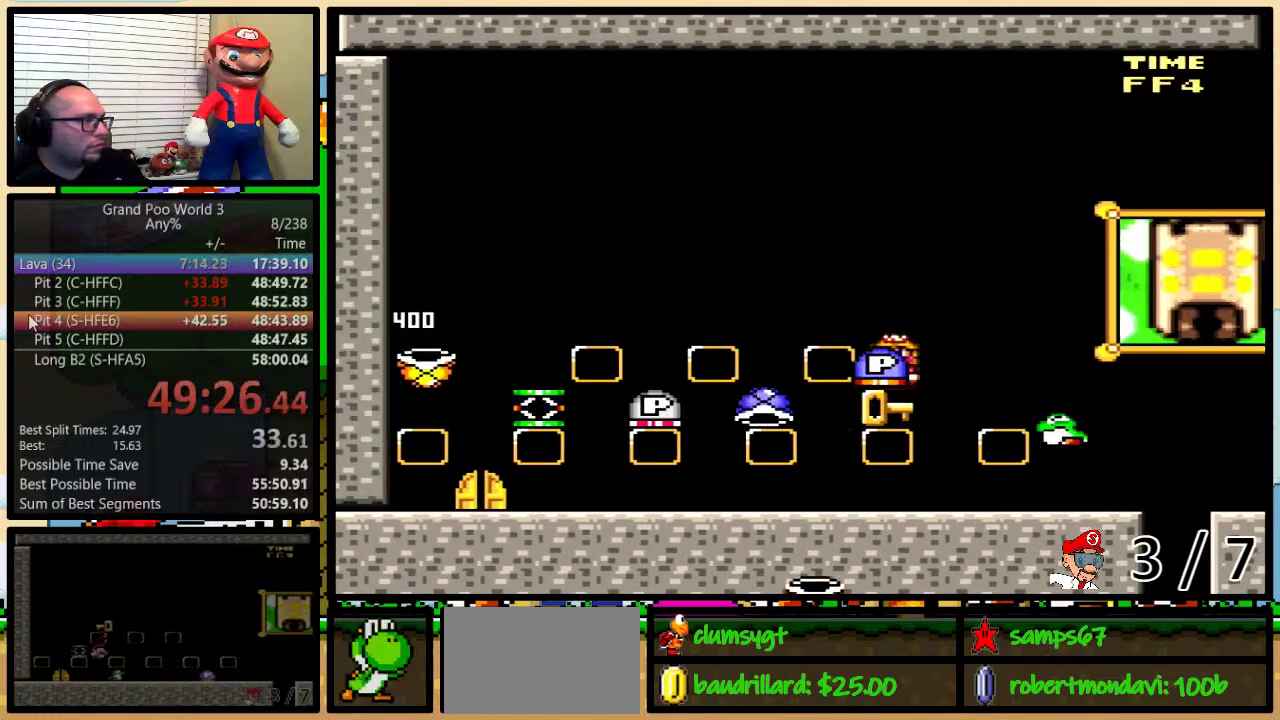
{"buttons": ["B", "Y"], "events": [[66, "DPAD_LEFT", "up"]]}
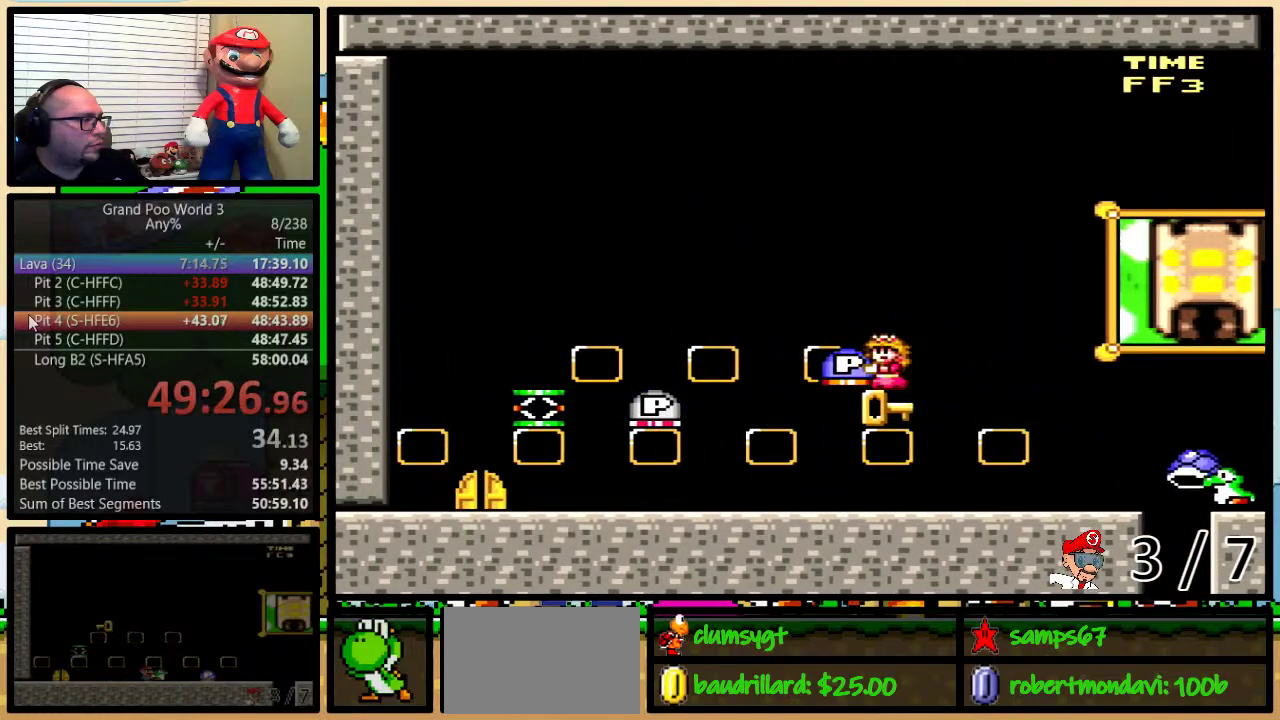
{"buttons": ["B", "Y", "DPAD_RIGHT"], "events": [[117, "DPAD_RIGHT", "down"]]}
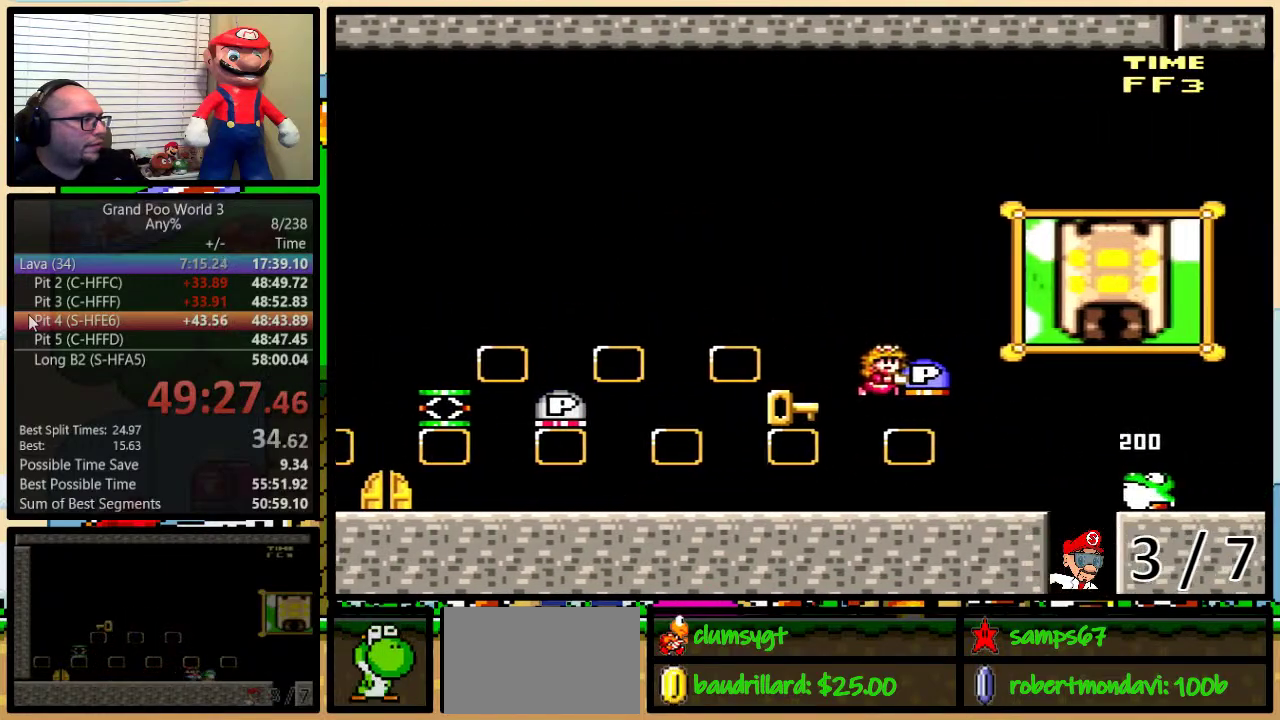
{"buttons": ["B", "Y", "DPAD_RIGHT"], "events": [[100, "DPAD_LEFT", "down"], [100, "DPAD_RIGHT", "up"], [133, "B", "up"], [167, "DPAD_UP", "down"], [233, "DPAD_LEFT", "up"], [233, "DPAD_RIGHT", "down"], [233, "DPAD_UP", "up"], [317, "B", "down"]]}
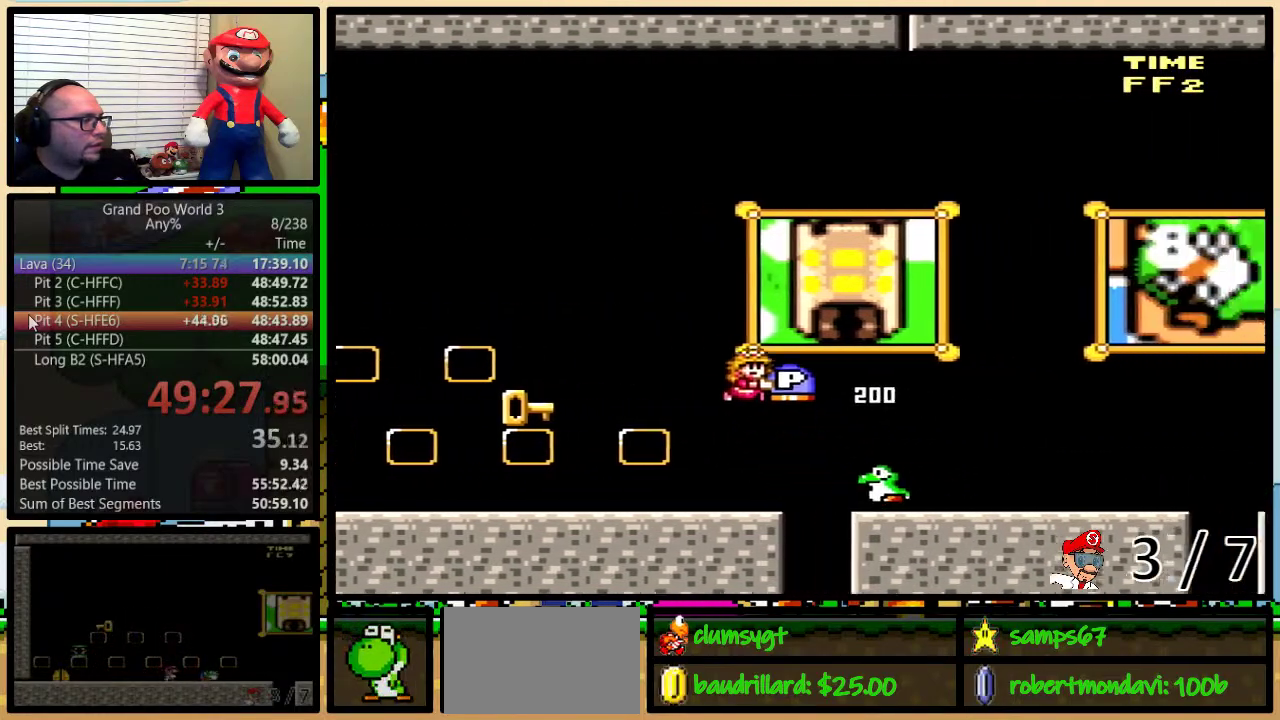
{"buttons": ["Y", "DPAD_RIGHT"], "events": [[234, "B", "up"], [334, "DPAD_UP", "down"], [401, "DPAD_LEFT", "down"], [401, "DPAD_RIGHT", "up"], [401, "DPAD_UP", "up"], [451, "DPAD_LEFT", "up"], [451, "DPAD_UP", "down"], [484, "DPAD_RIGHT", "down"], [484, "DPAD_UP", "up"]]}
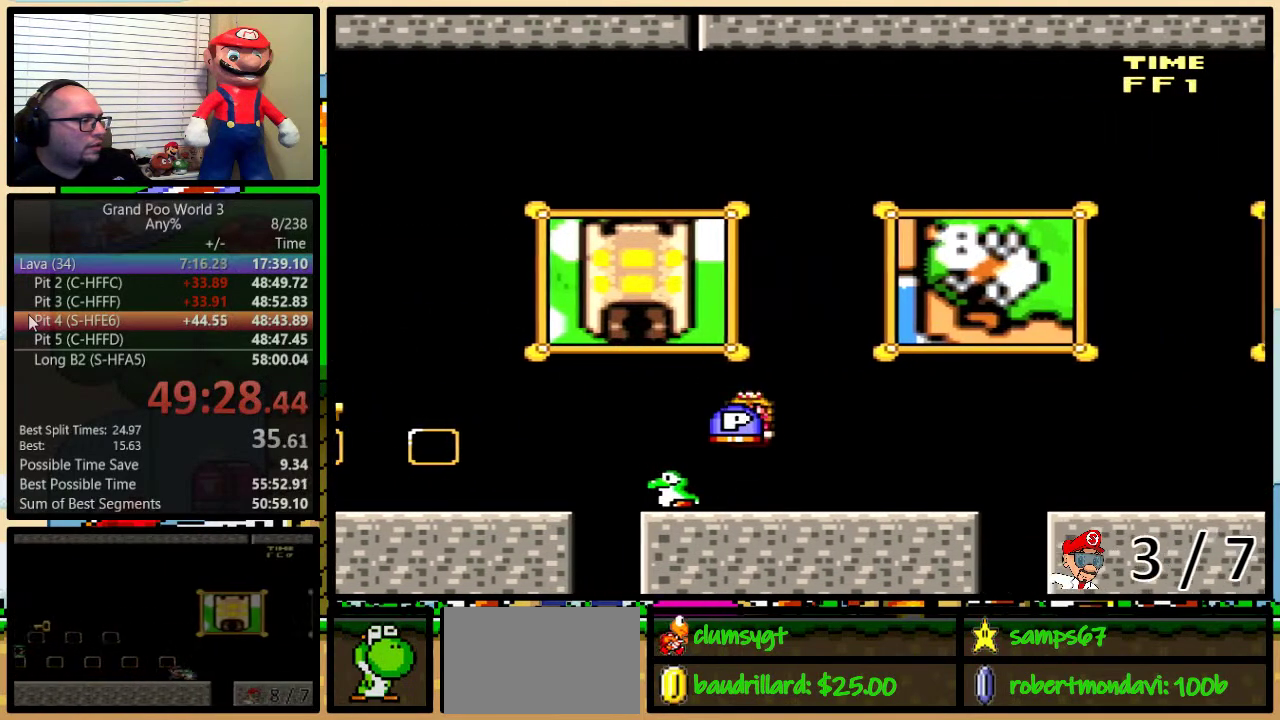
{"buttons": ["Y", "DPAD_LEFT"], "events": [[16, "DPAD_RIGHT", "up"], [167, "Y", "up"], [200, "DPAD_LEFT", "down"], [200, "Y", "down"]]}
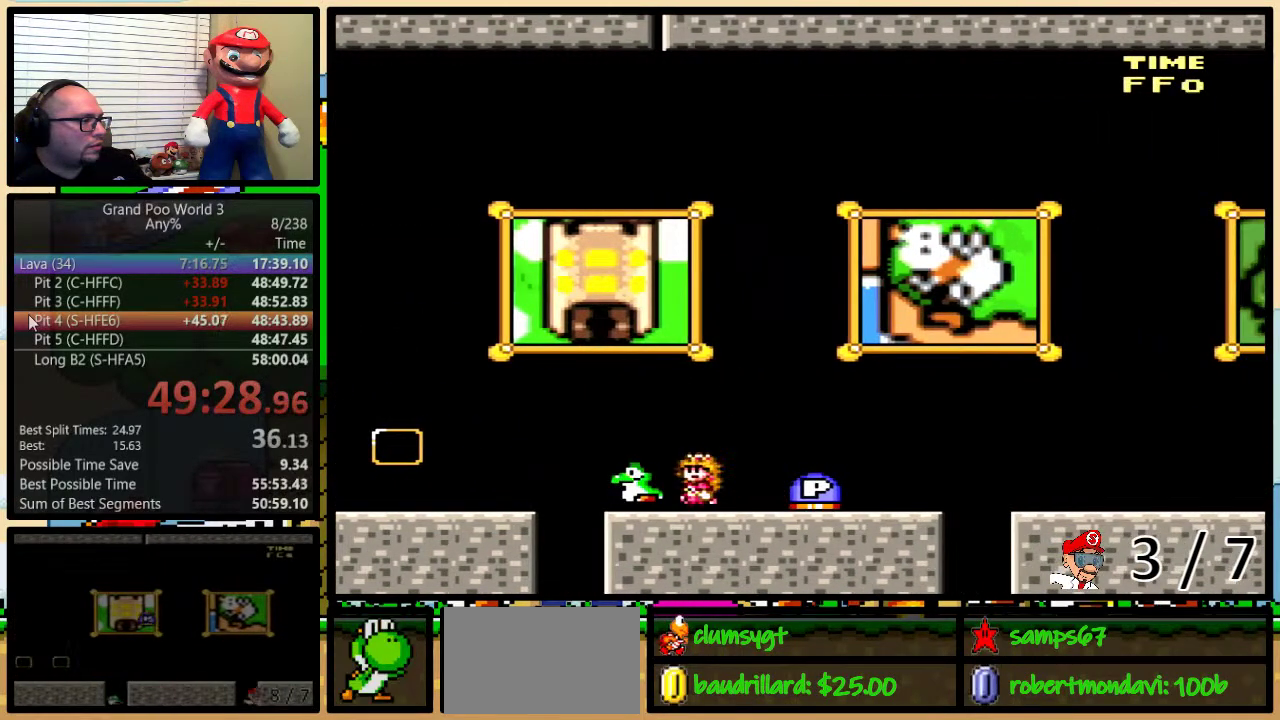
{"buttons": ["Y", "DPAD_RIGHT"], "events": [[50, "DPAD_LEFT", "up"], [84, "DPAD_RIGHT", "down"]]}
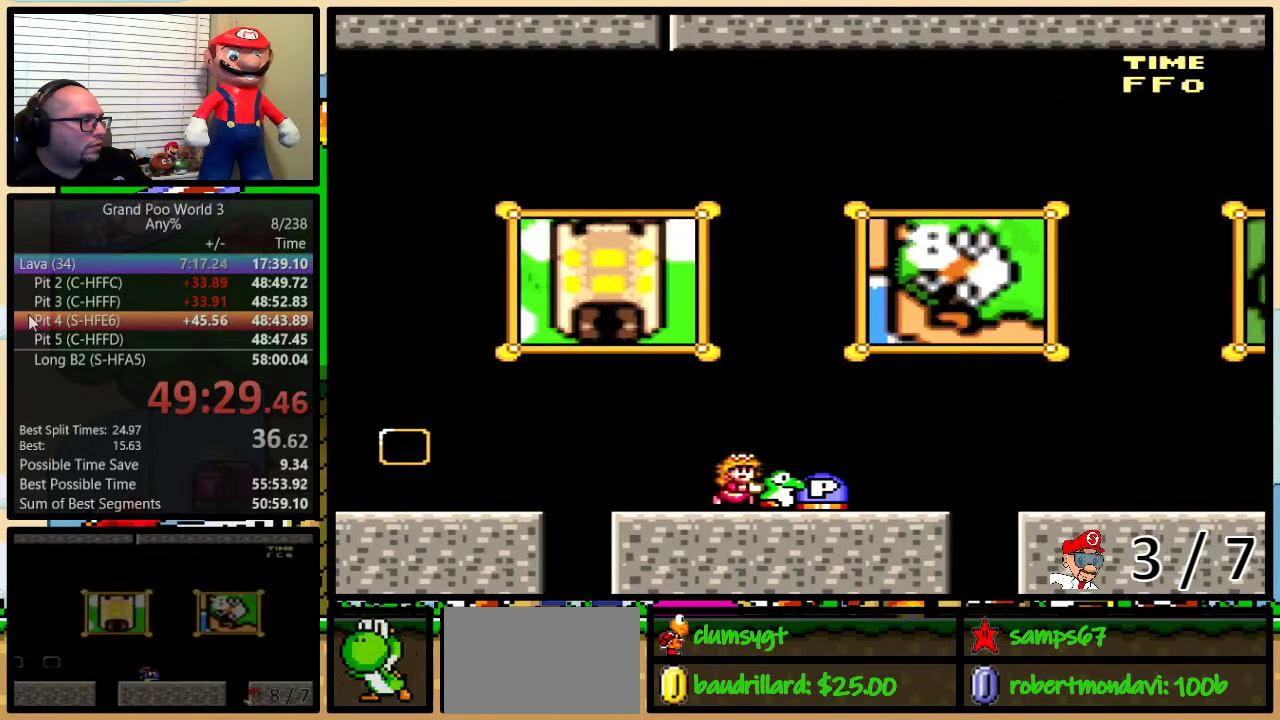
{"buttons": ["Y"], "events": [[33, "DPAD_RIGHT", "up"]]}
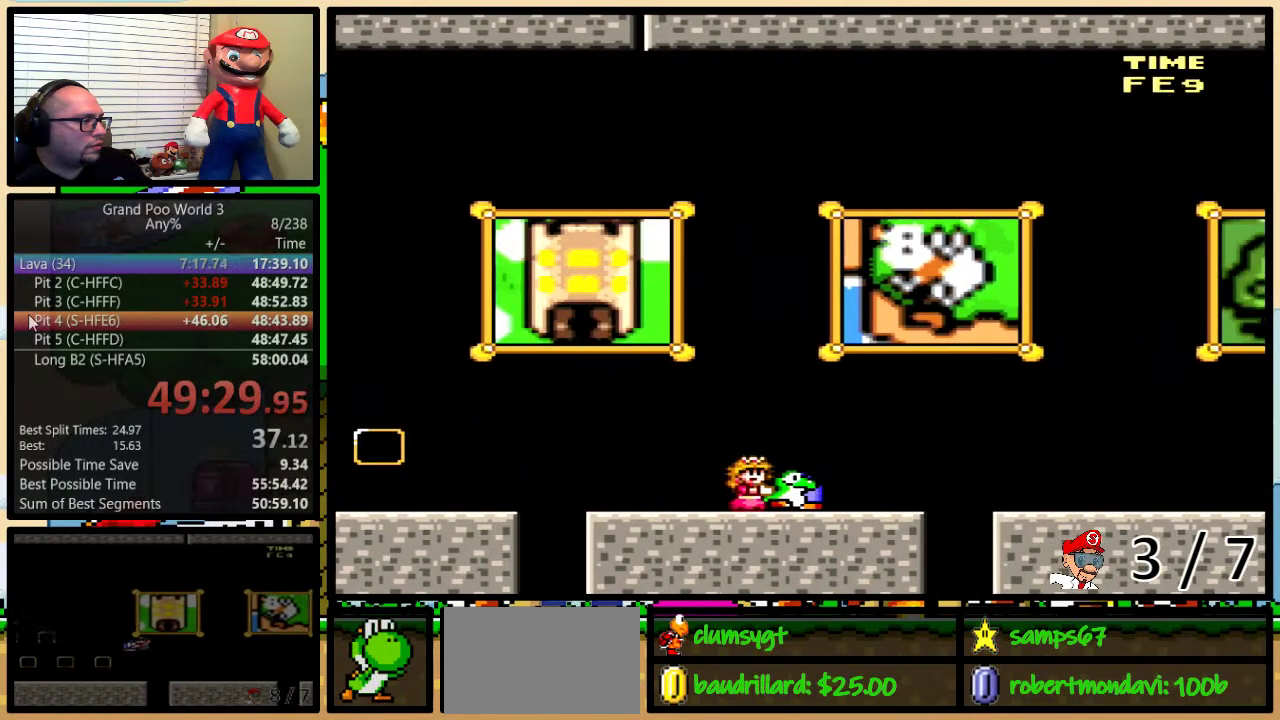
{"buttons": ["Y", "DPAD_RIGHT"], "events": [[134, "B", "down"], [200, "DPAD_RIGHT", "down"], [451, "B", "up"]]}
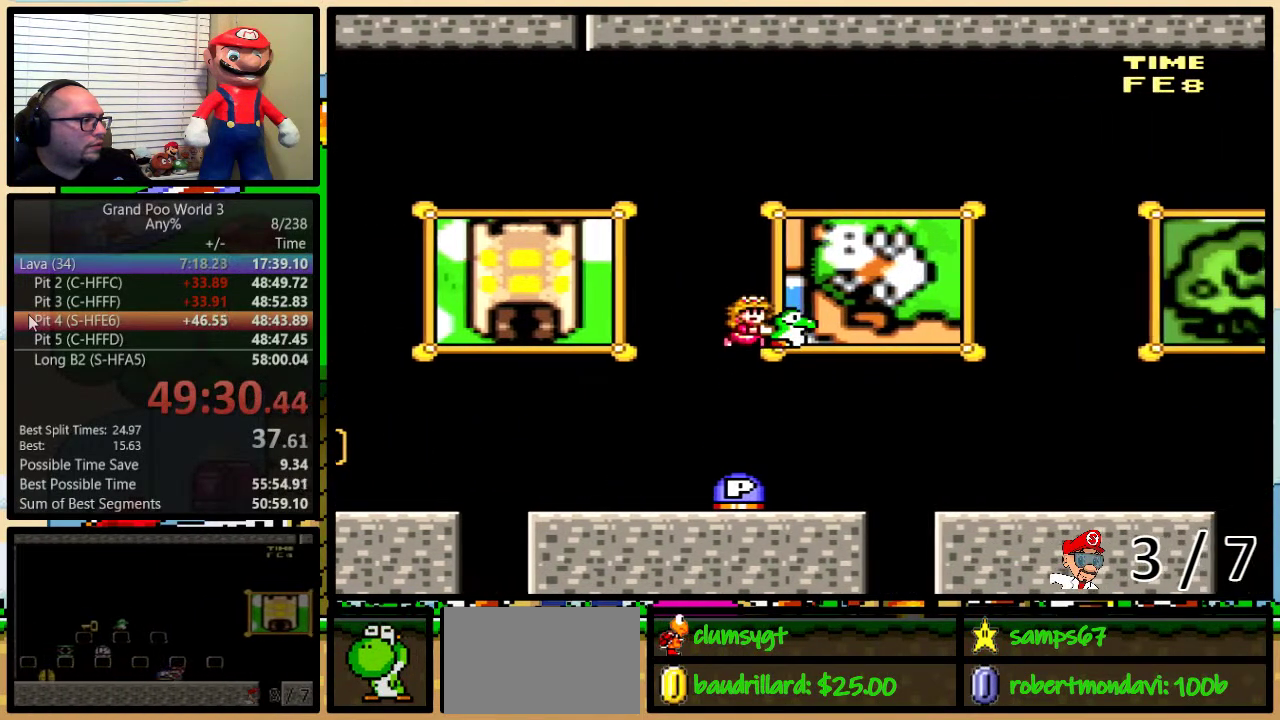
{"buttons": ["B", "Y", "DPAD_UP", "DPAD_RIGHT"], "events": [[100, "DPAD_LEFT", "down"], [100, "DPAD_RIGHT", "up"], [233, "DPAD_LEFT", "up"], [250, "DPAD_RIGHT", "down"], [350, "DPAD_RIGHT", "up"], [383, "B", "down"], [417, "DPAD_RIGHT", "down"], [450, "DPAD_UP", "down"]]}
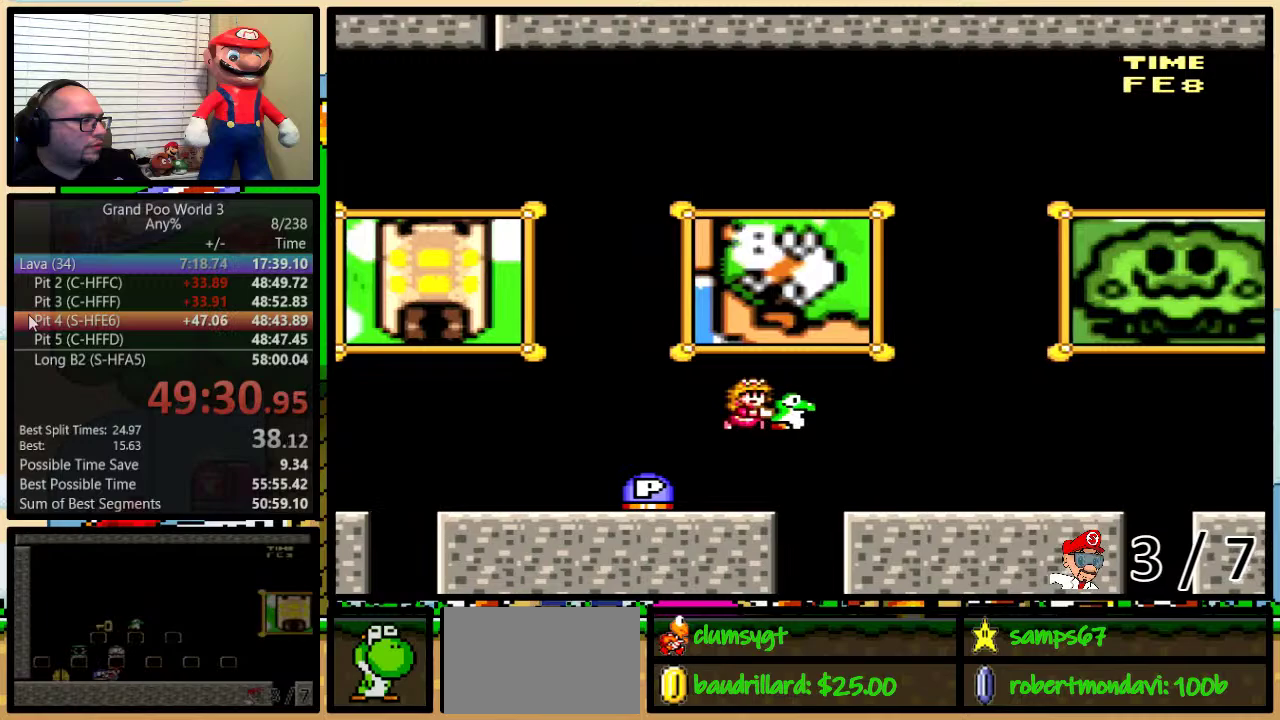
{"buttons": ["Y"], "events": [[34, "B", "up"], [100, "DPAD_UP", "up"], [284, "DPAD_LEFT", "down"], [284, "DPAD_RIGHT", "up"], [351, "DPAD_UP", "down"], [384, "DPAD_LEFT", "up"], [384, "DPAD_RIGHT", "down"], [417, "DPAD_UP", "up"], [467, "DPAD_RIGHT", "up"]]}
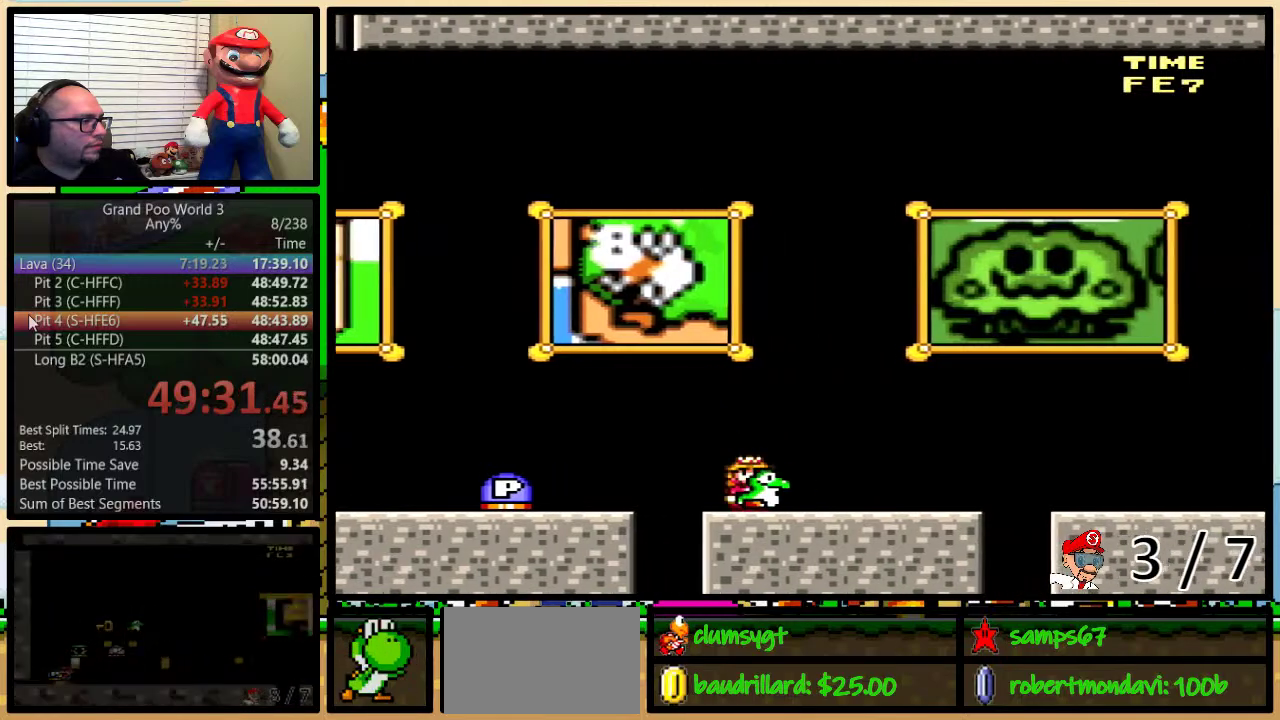
{"buttons": ["Y", "DPAD_LEFT"], "events": [[83, "Y", "up"], [150, "DPAD_LEFT", "down"], [150, "Y", "down"], [167, "B", "down"], [300, "B", "up"], [400, "B", "down"], [484, "B", "up"]]}
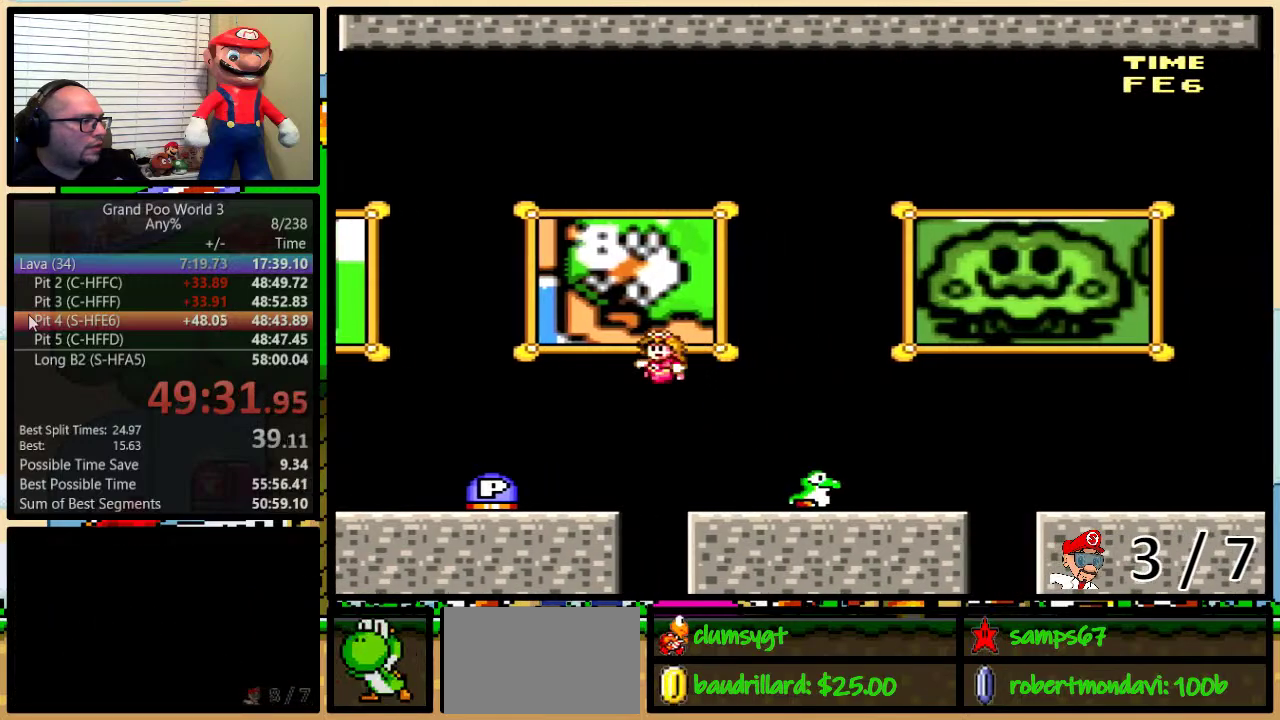
{"buttons": ["B", "Y", "DPAD_RIGHT"], "events": [[200, "DPAD_UP", "down"], [234, "DPAD_LEFT", "up"], [267, "DPAD_RIGHT", "down"], [267, "DPAD_UP", "up"], [401, "B", "down"]]}
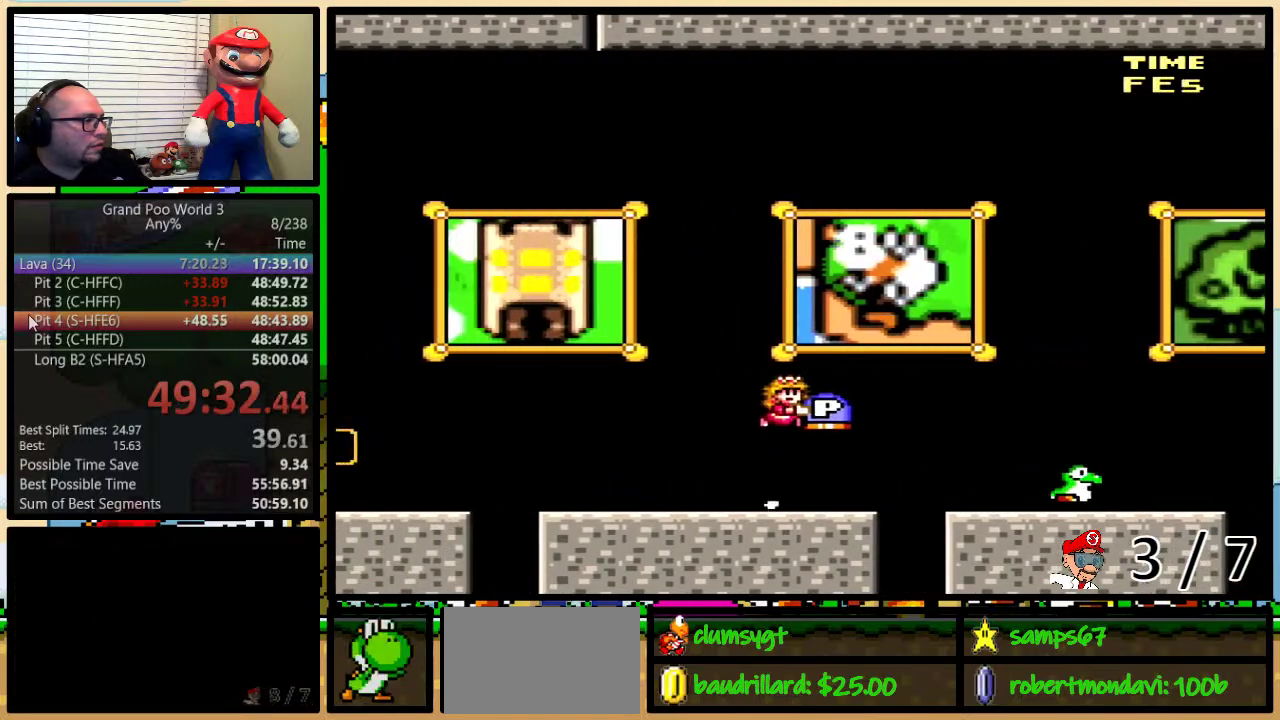
{"buttons": ["Y", "DPAD_LEFT"], "events": [[66, "DPAD_UP", "down"], [100, "B", "up"], [183, "B", "down"], [250, "B", "up"], [317, "DPAD_UP", "up"], [450, "DPAD_LEFT", "down"], [450, "DPAD_RIGHT", "up"]]}
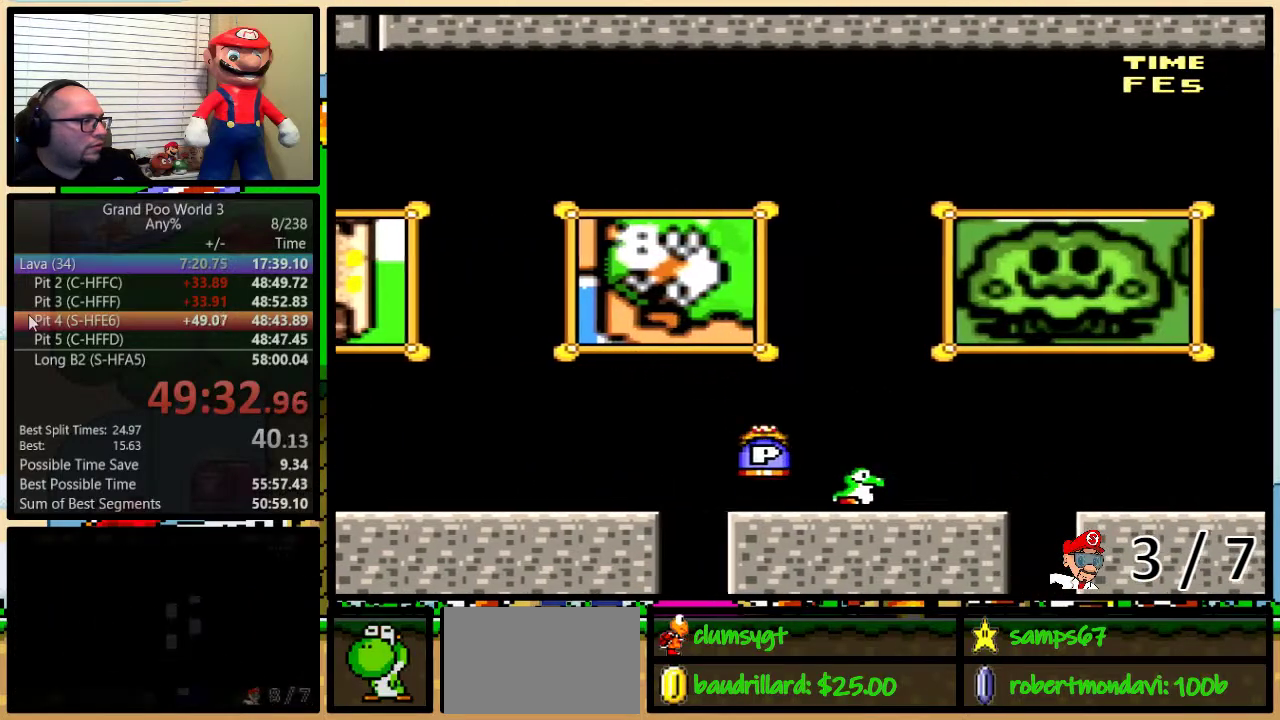
{"buttons": ["Y", "DPAD_RIGHT"], "events": [[50, "DPAD_LEFT", "up"], [67, "B", "down"], [67, "DPAD_RIGHT", "down"], [200, "B", "up"], [284, "B", "down"], [384, "B", "up"]]}
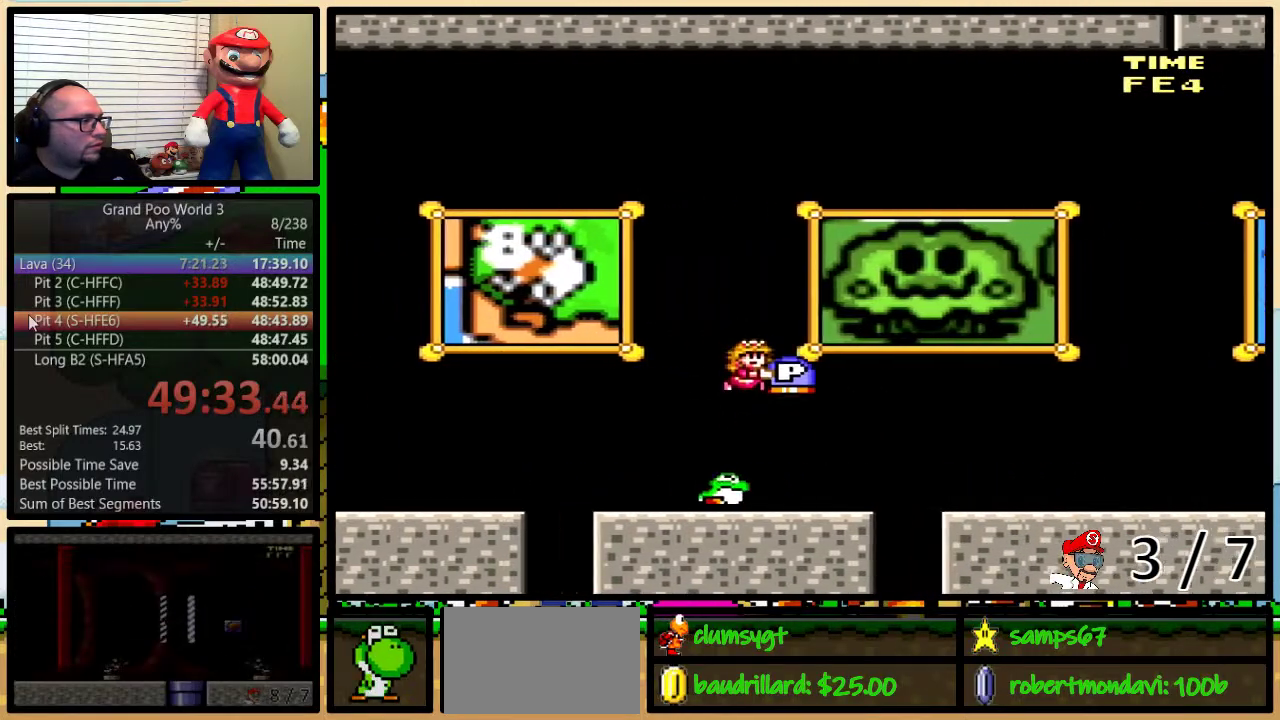
{"buttons": ["B", "Y", "DPAD_UP", "DPAD_RIGHT"], "events": [[16, "DPAD_RIGHT", "up"], [50, "DPAD_LEFT", "down"], [150, "DPAD_LEFT", "up"], [150, "DPAD_RIGHT", "down"], [233, "B", "down"], [300, "DPAD_UP", "down"], [367, "B", "up"], [433, "DPAD_UP", "up"], [467, "B", "down"], [500, "DPAD_UP", "down"]]}